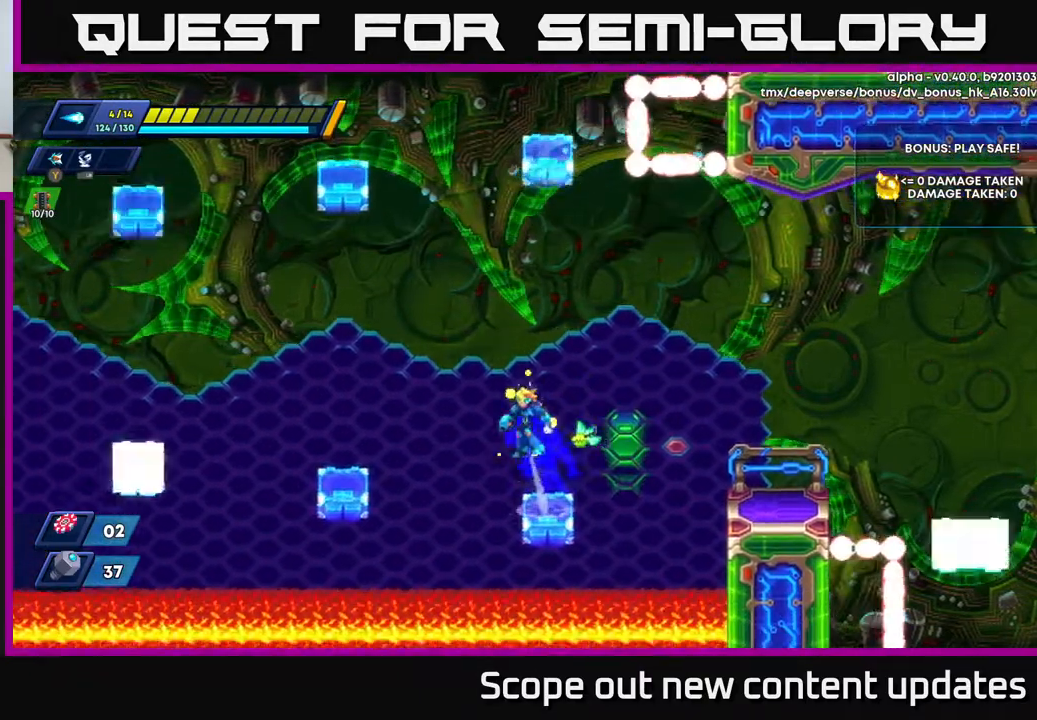
Gameplay with a controller (Xbox layout); each line is a JSON object with the inputs held at the frame after it. "events" lists button and stick changes between this image and that frame as [ms after this image, input, new state], when the widget could be followed in between.
{"buttons": [], "left_stick": "center", "right_stick": "center", "events": [[200, "A", "up"], [217, "R2", "up"], [417, "DPAD_LEFT", "up"]]}
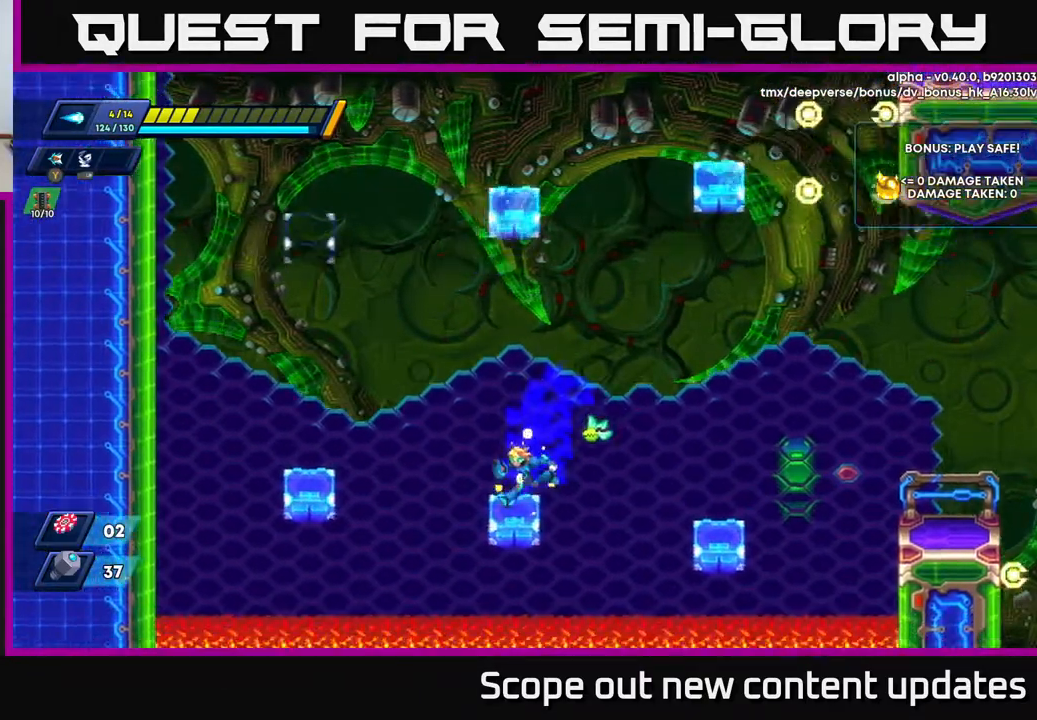
{"buttons": ["DPAD_LEFT"], "left_stick": "center", "right_stick": "center", "events": [[17, "DPAD_LEFT", "down"], [100, "A", "down"], [100, "R2", "down"], [300, "A", "up"], [333, "R2", "up"]]}
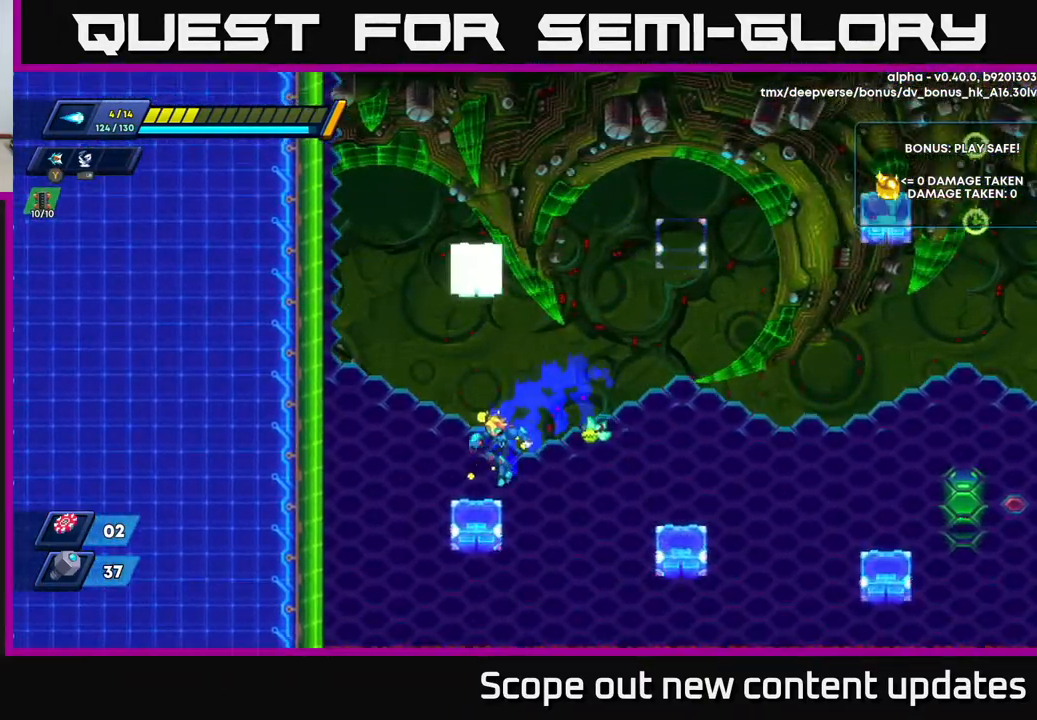
{"buttons": ["R2", "DPAD_LEFT"], "left_stick": "center", "right_stick": "center", "events": [[183, "A", "down"], [183, "R2", "down"], [383, "A", "up"]]}
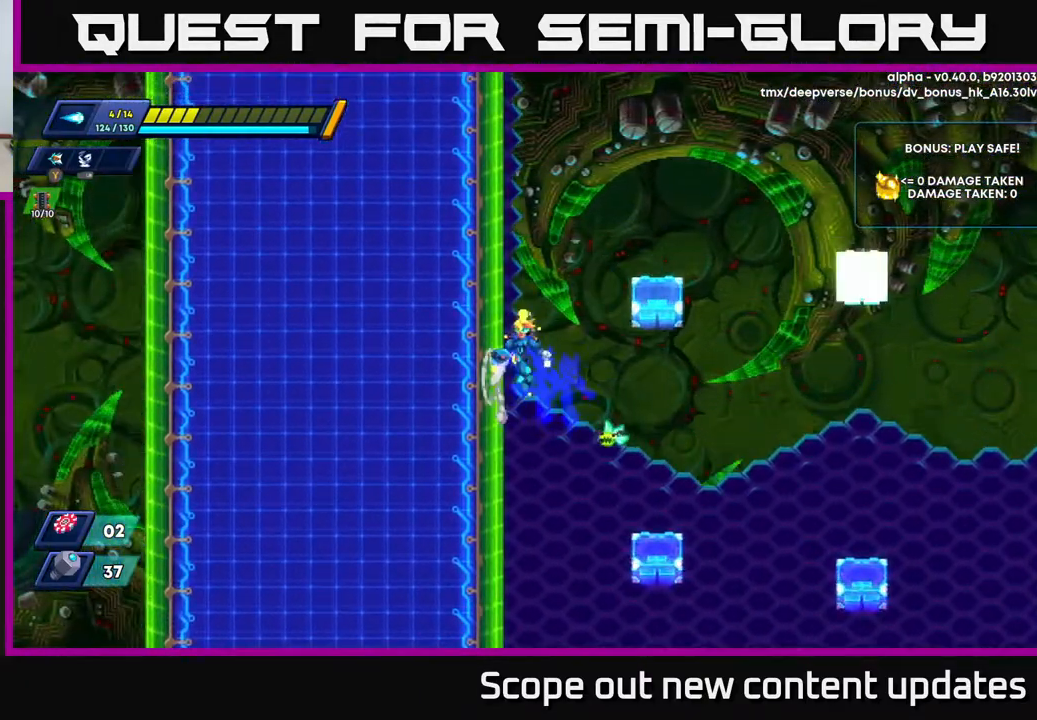
{"buttons": ["DPAD_RIGHT"], "left_stick": "center", "right_stick": "center", "events": [[17, "A", "down"], [150, "A", "up"], [283, "DPAD_LEFT", "up"], [300, "A", "down"], [300, "DPAD_RIGHT", "down"], [417, "A", "up"], [433, "R2", "up"]]}
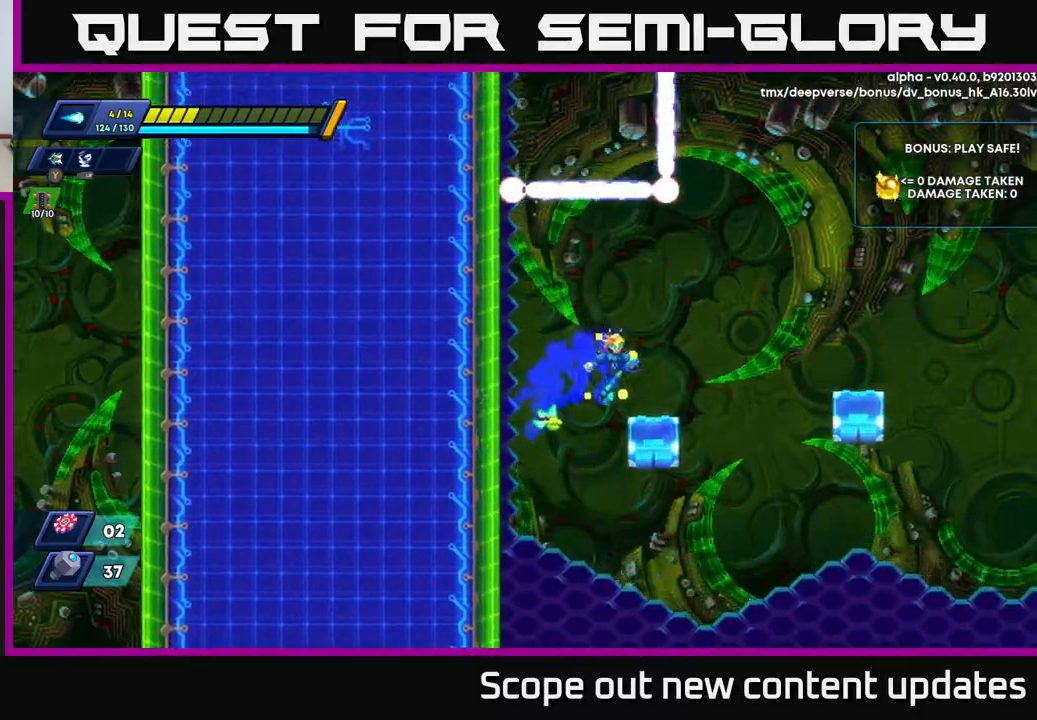
{"buttons": ["DPAD_RIGHT"], "left_stick": "center", "right_stick": "center", "events": [[150, "A", "down"], [150, "R2", "down"], [317, "A", "up"], [333, "R2", "up"]]}
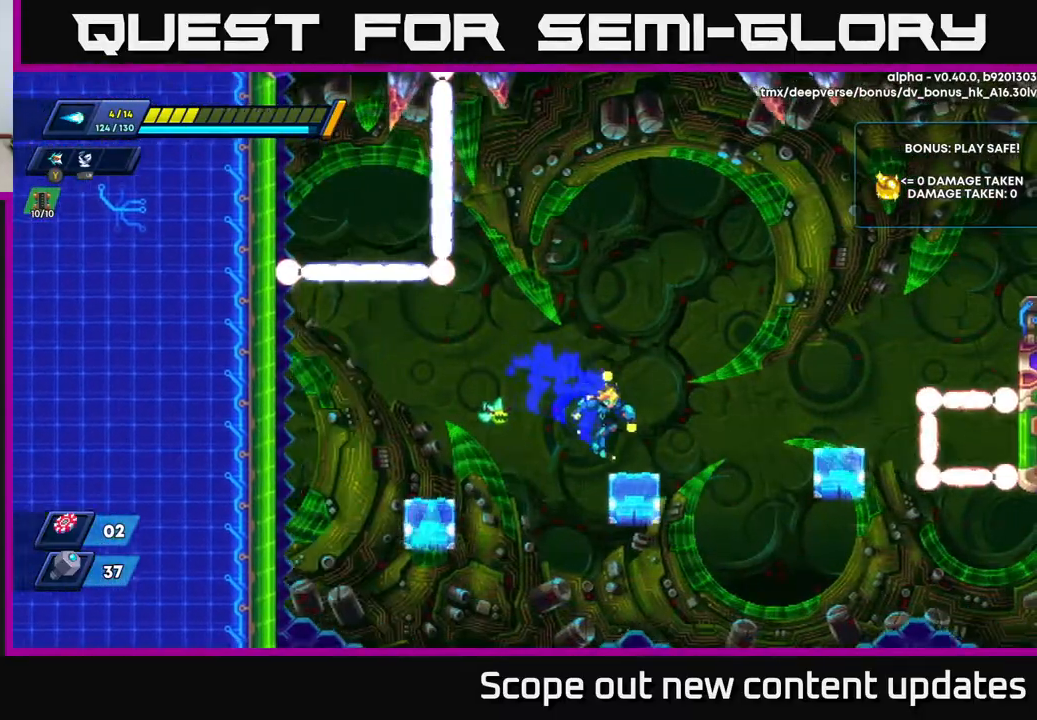
{"buttons": ["DPAD_RIGHT"], "left_stick": "center", "right_stick": "center", "events": [[150, "A", "down"], [150, "R2", "down"], [317, "A", "up"], [317, "R2", "up"]]}
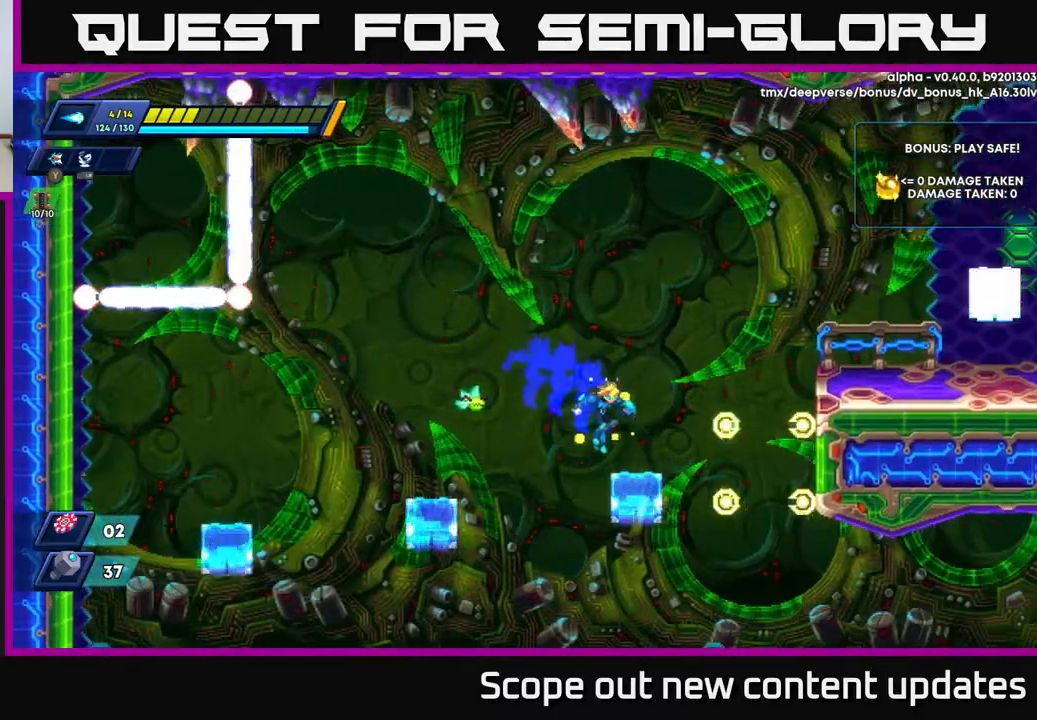
{"buttons": ["A", "R2", "DPAD_RIGHT"], "left_stick": "center", "right_stick": "center", "events": [[50, "DPAD_RIGHT", "up"], [150, "DPAD_RIGHT", "down"], [200, "A", "down"], [200, "R2", "down"]]}
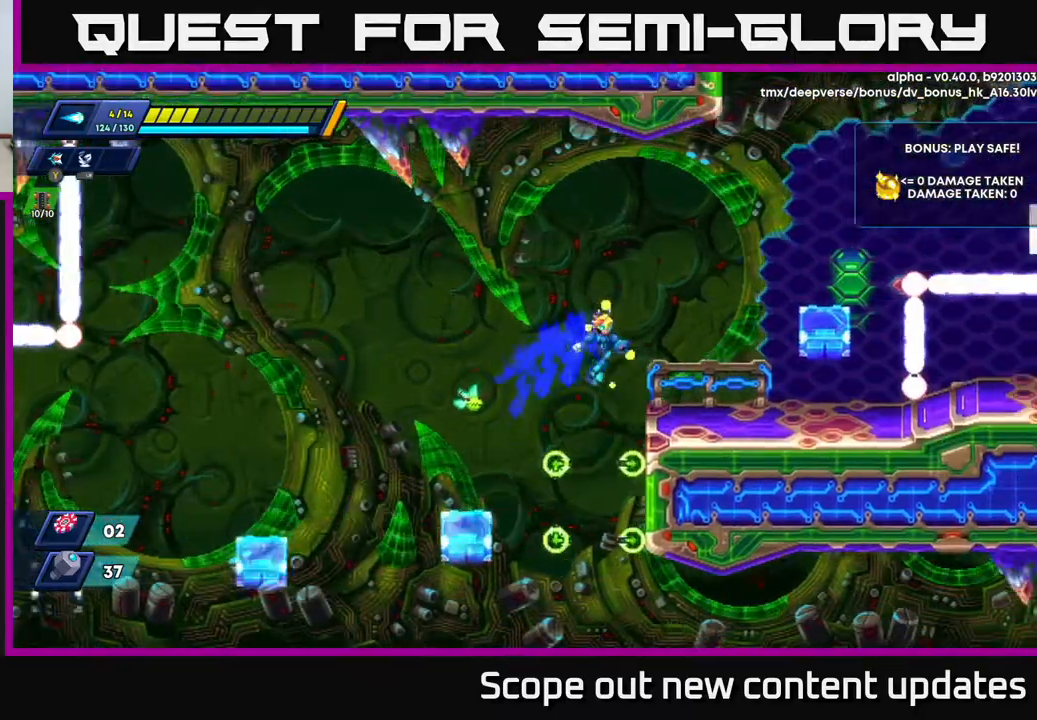
{"buttons": ["A", "DPAD_RIGHT"], "left_stick": "center", "right_stick": "center", "events": [[83, "A", "up"], [150, "R2", "up"], [267, "A", "down"], [350, "R2", "down"], [467, "R2", "up"]]}
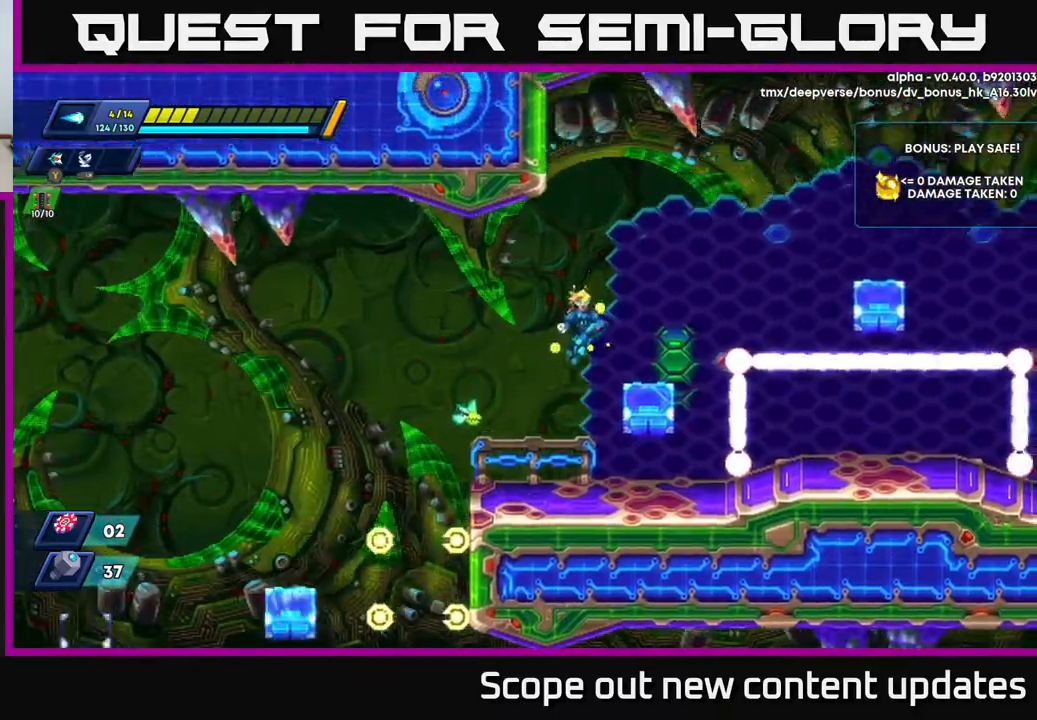
{"buttons": [], "left_stick": "center", "right_stick": "center", "events": [[50, "A", "up"], [117, "DPAD_RIGHT", "up"], [200, "DPAD_RIGHT", "down"], [250, "DPAD_RIGHT", "up"]]}
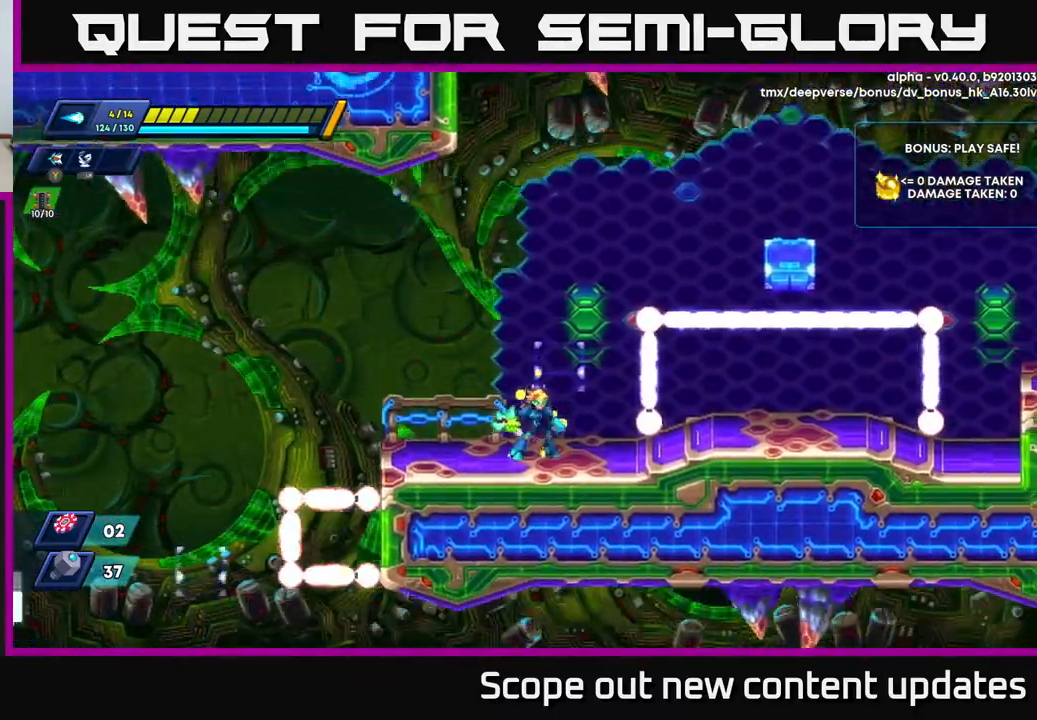
{"buttons": ["DPAD_LEFT"], "left_stick": "center", "right_stick": "center", "events": [[383, "DPAD_LEFT", "down"]]}
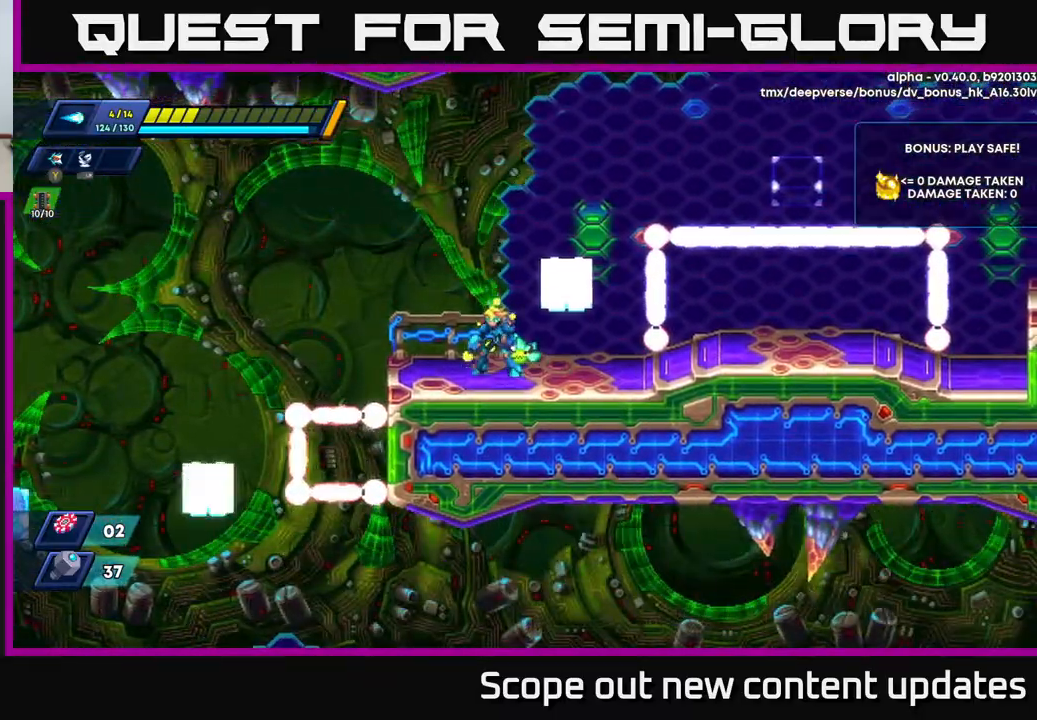
{"buttons": [], "left_stick": "center", "right_stick": "center", "events": [[50, "DPAD_LEFT", "up"], [67, "A", "down"], [250, "DPAD_RIGHT", "down"], [367, "A", "up"], [400, "DPAD_RIGHT", "up"]]}
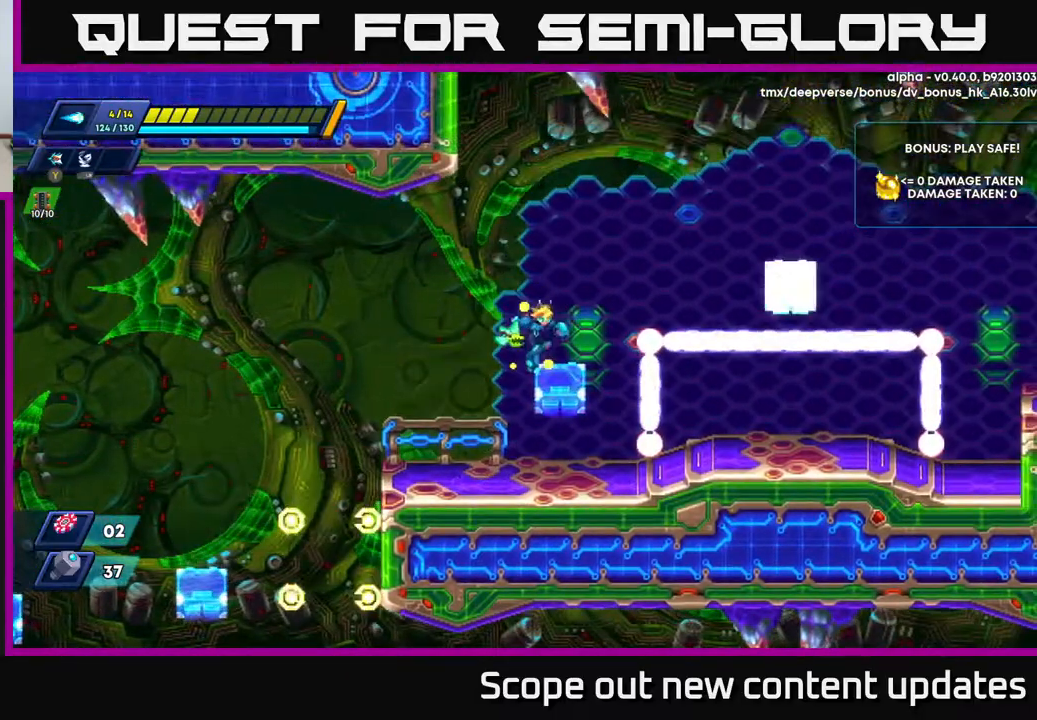
{"buttons": ["A", "R2", "DPAD_RIGHT"], "left_stick": "center", "right_stick": "center", "events": [[83, "DPAD_RIGHT", "down"], [133, "R2", "down"], [150, "A", "down"]]}
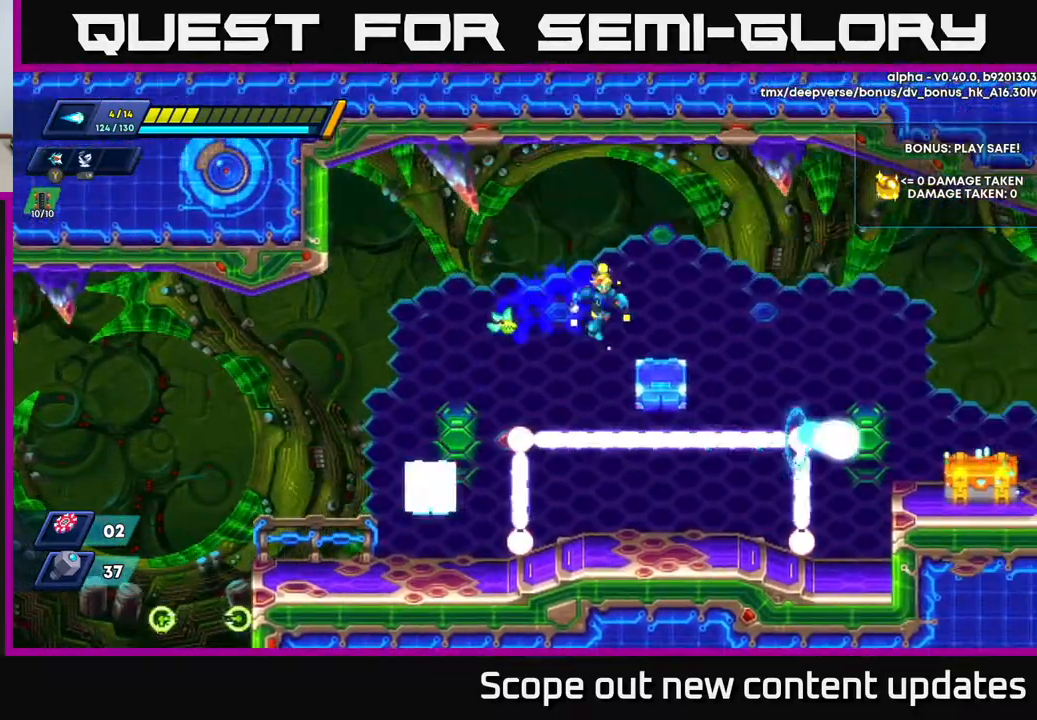
{"buttons": ["R2", "DPAD_RIGHT"], "left_stick": "center", "right_stick": "center", "events": [[100, "A", "up"], [217, "A", "down"], [433, "A", "up"]]}
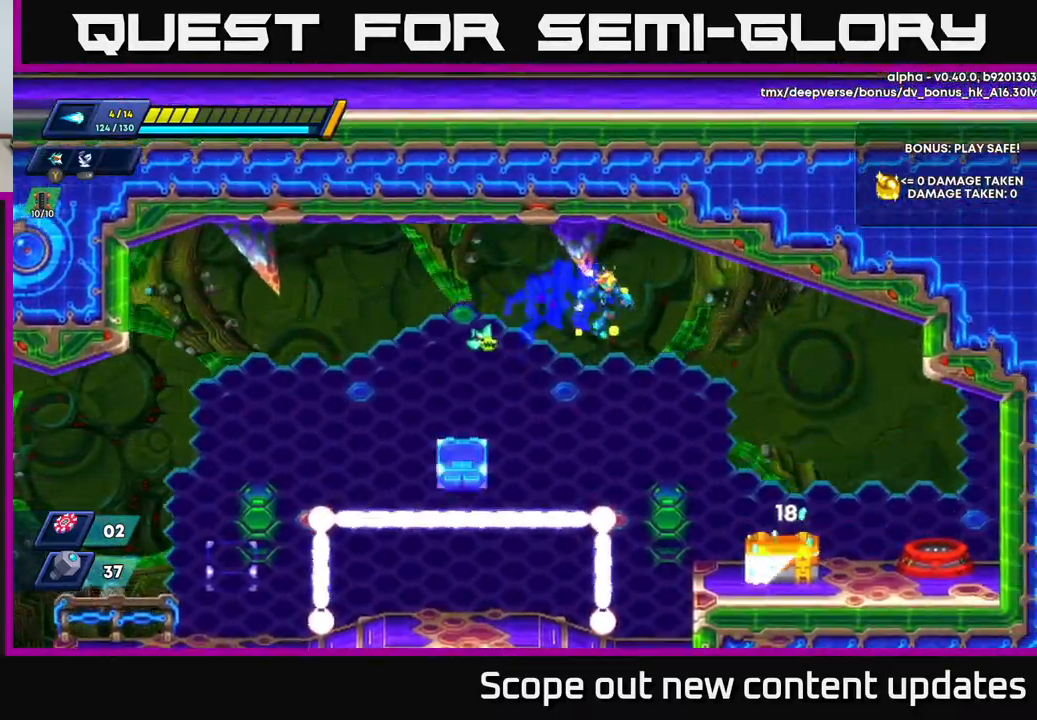
{"buttons": [], "left_stick": "center", "right_stick": "center", "events": [[250, "R2", "up"], [367, "DPAD_RIGHT", "up"]]}
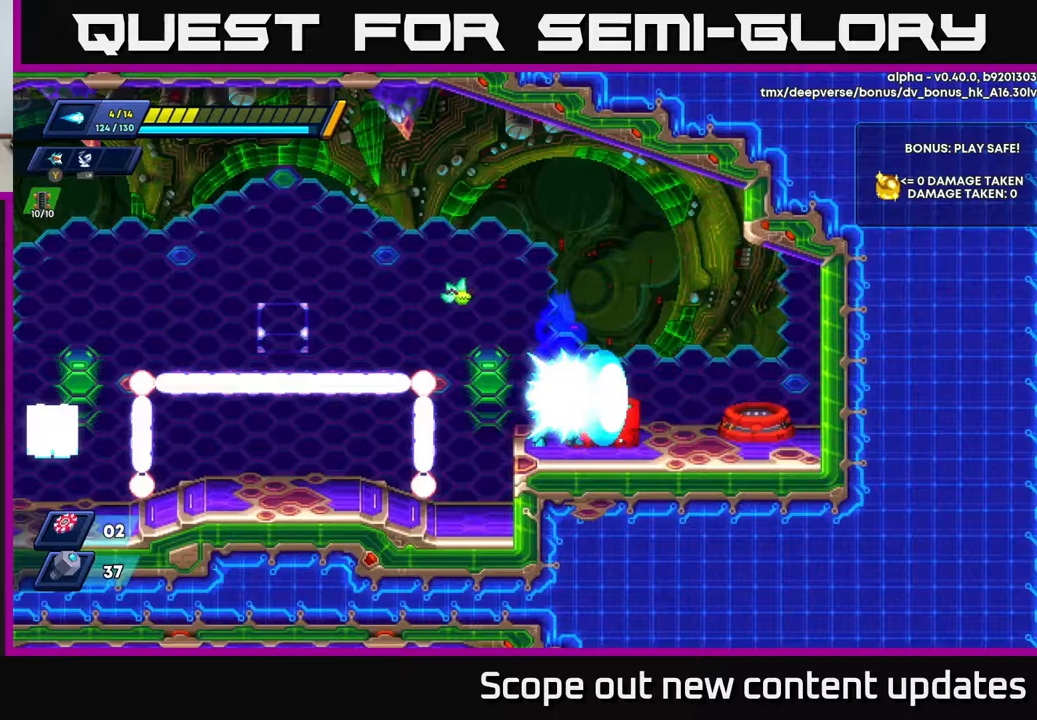
{"buttons": [], "left_stick": "center", "right_stick": "center", "events": [[50, "X", "down"], [83, "X", "up"], [183, "X", "down"], [233, "X", "up"], [267, "X", "down"], [333, "X", "up"]]}
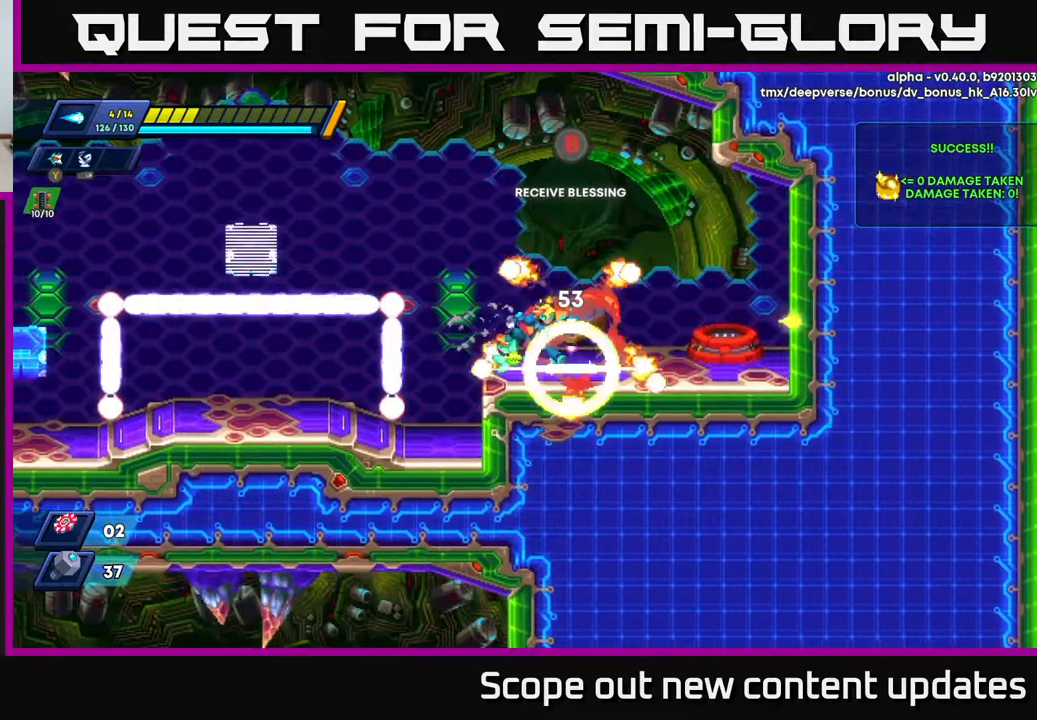
{"buttons": [], "left_stick": "center", "right_stick": "center", "events": [[17, "DPAD_RIGHT", "down"], [133, "DPAD_RIGHT", "up"]]}
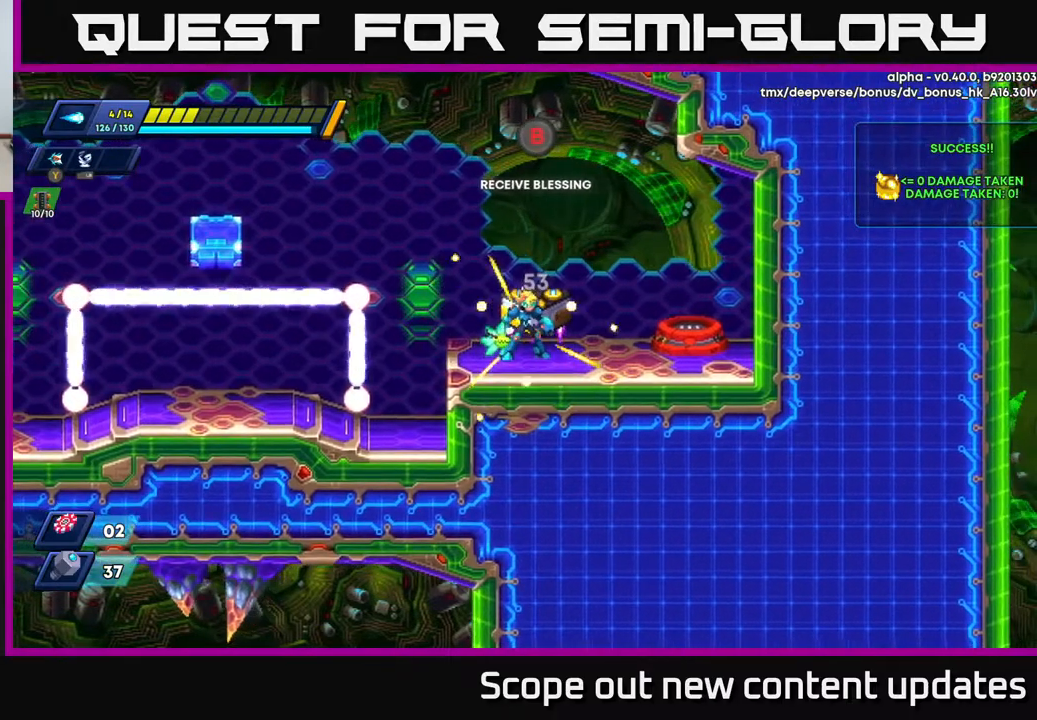
{"buttons": ["DPAD_LEFT"], "left_stick": "center", "right_stick": "center", "events": [[217, "DPAD_RIGHT", "down"], [367, "DPAD_RIGHT", "up"], [450, "DPAD_LEFT", "down"]]}
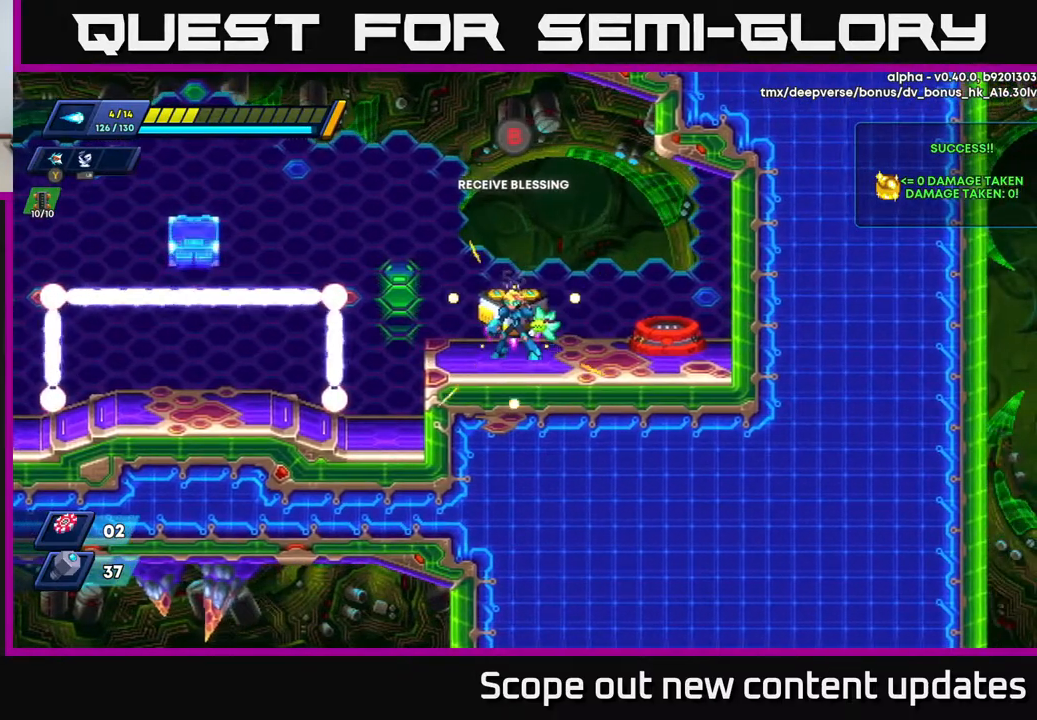
{"buttons": [], "left_stick": "center", "right_stick": "center", "events": [[33, "DPAD_LEFT", "up"], [167, "B", "down"], [250, "B", "up"]]}
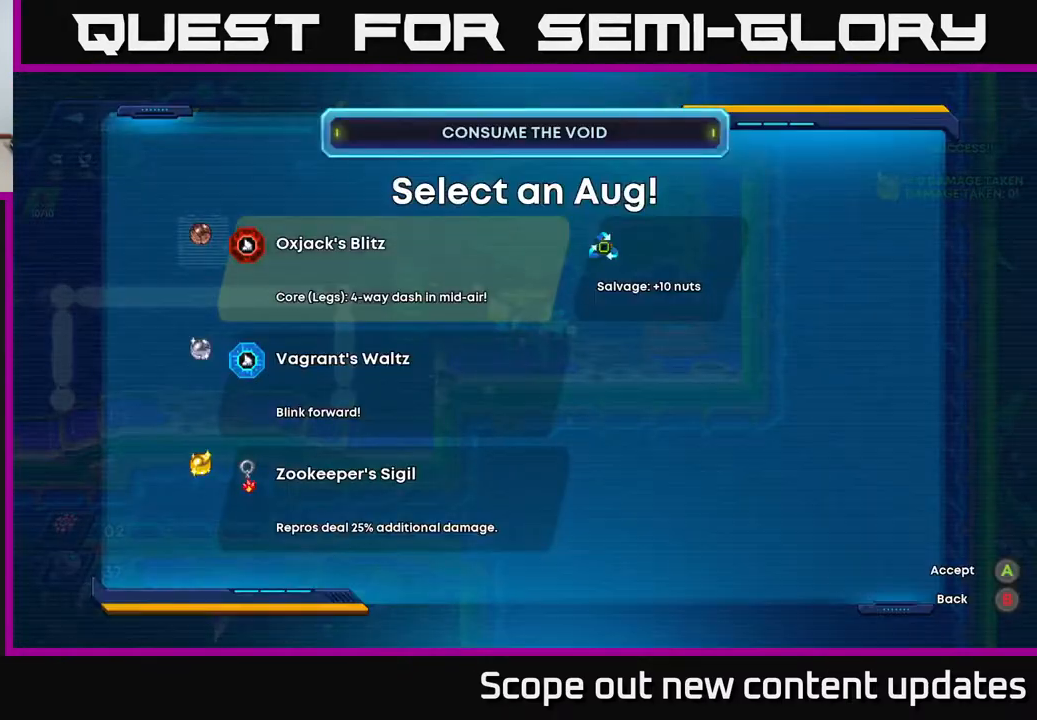
{"buttons": [], "left_stick": "center", "right_stick": "center", "events": []}
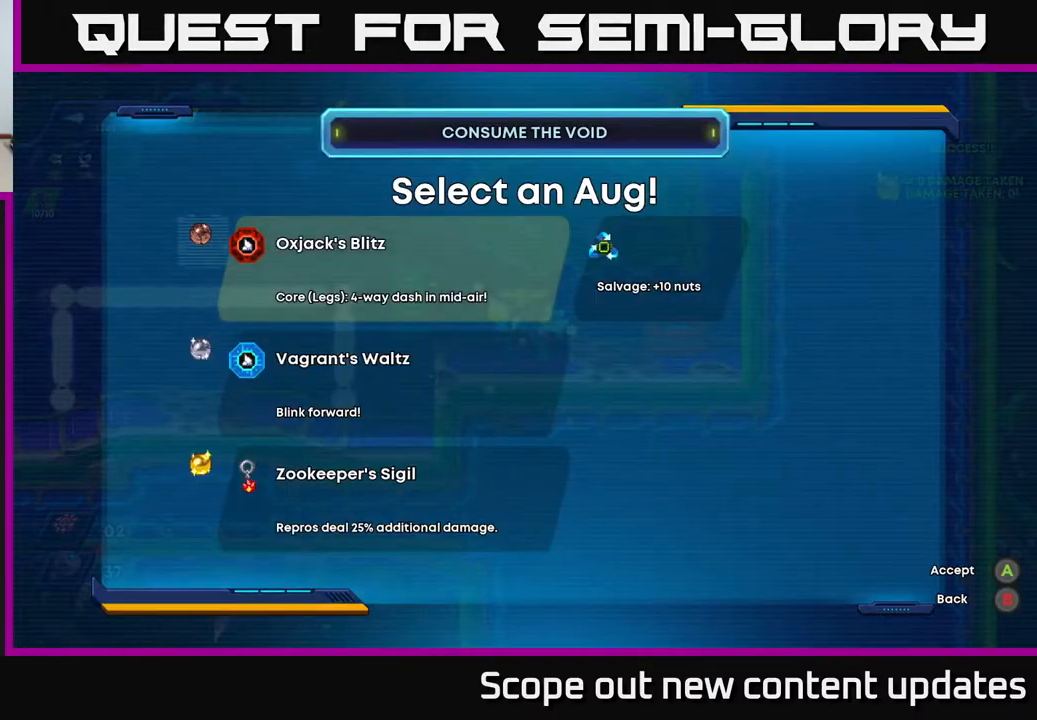
{"buttons": [], "left_stick": "center", "right_stick": "center", "events": []}
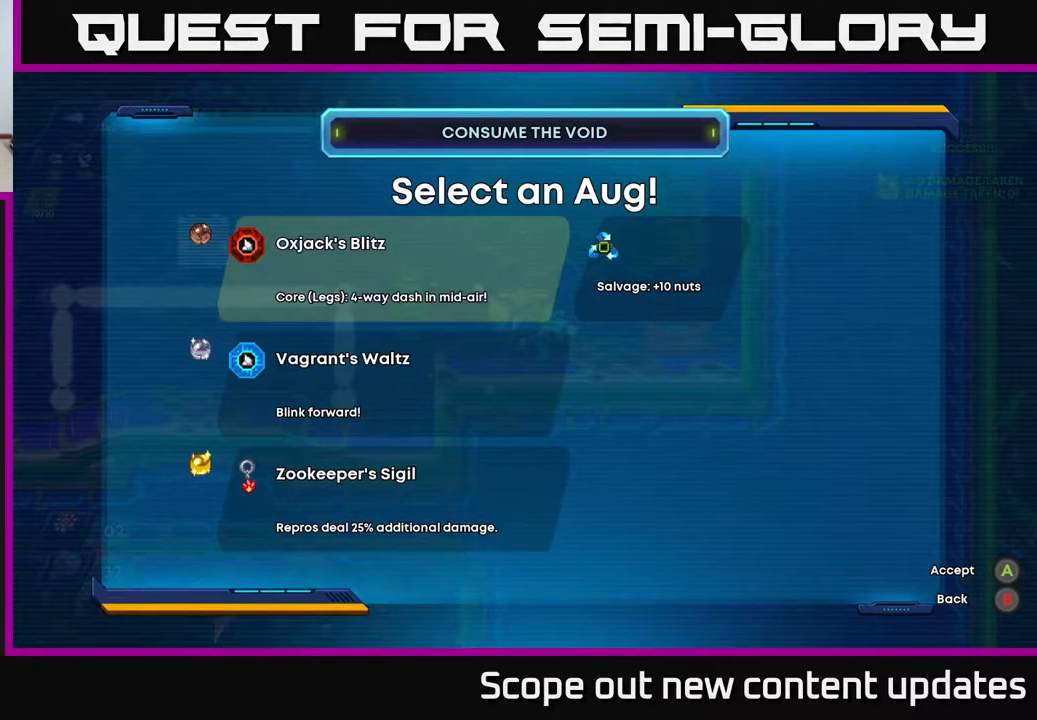
{"buttons": [], "left_stick": "center", "right_stick": "center", "events": []}
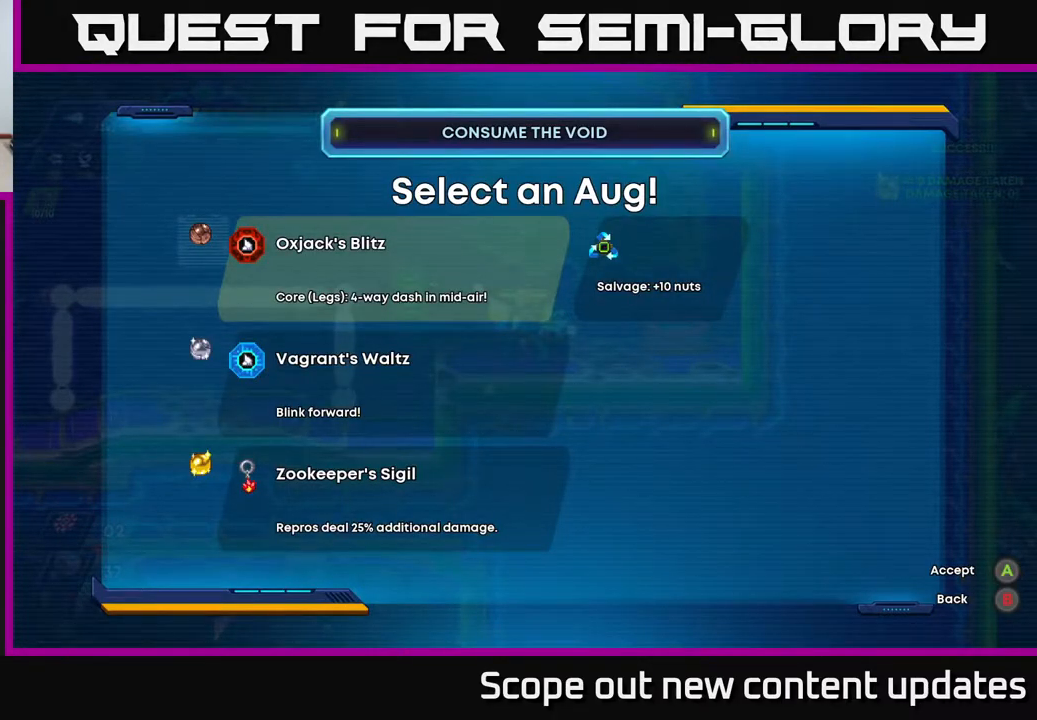
{"buttons": [], "left_stick": "center", "right_stick": "center", "events": []}
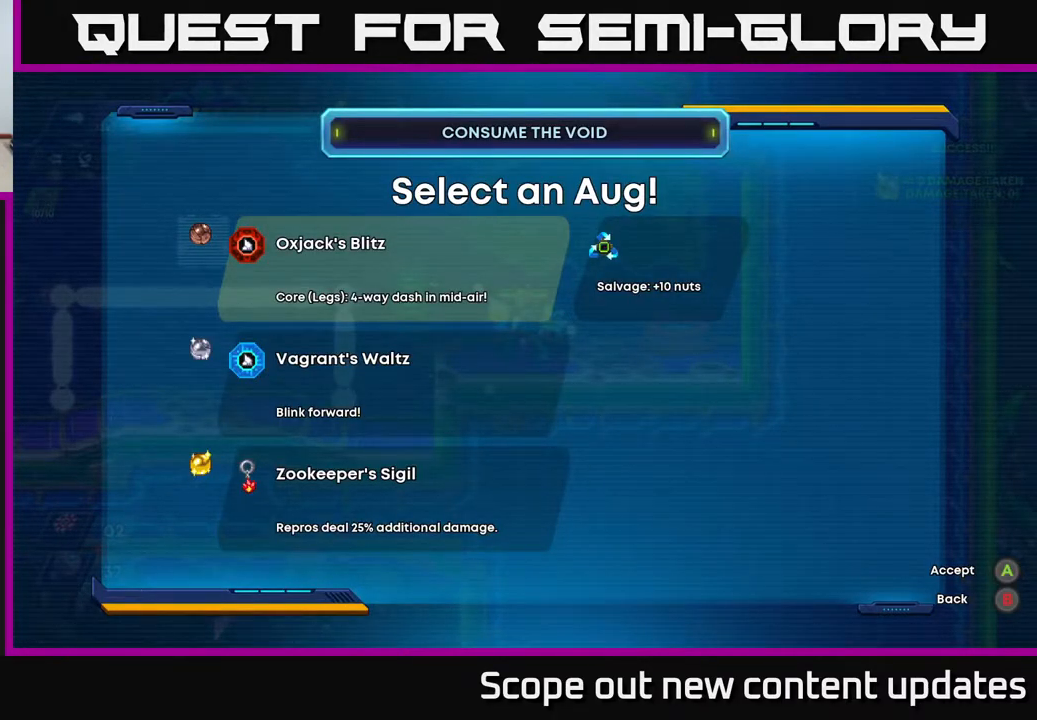
{"buttons": [], "left_stick": "center", "right_stick": "center", "events": []}
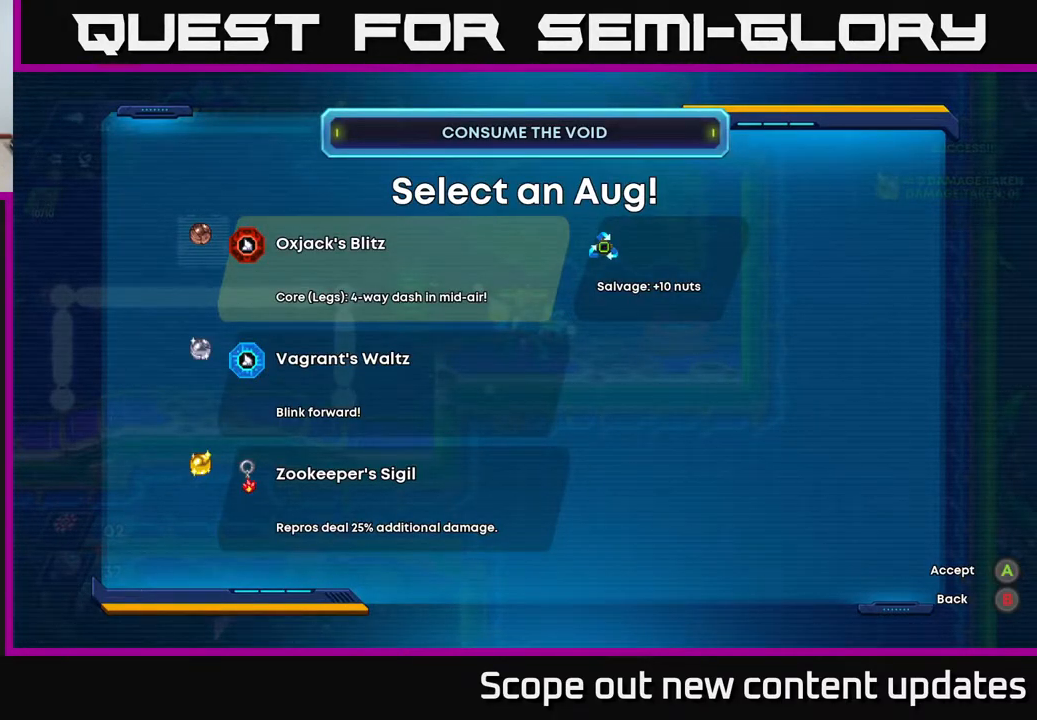
{"buttons": [], "left_stick": "center", "right_stick": "center", "events": []}
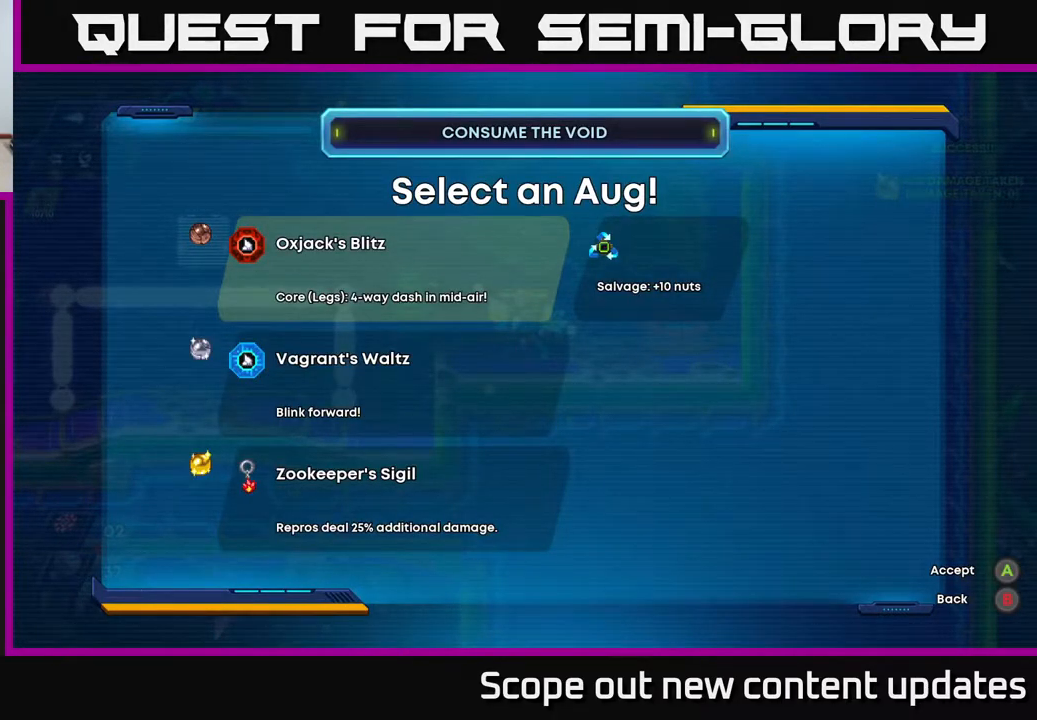
{"buttons": [], "left_stick": "center", "right_stick": "center", "events": []}
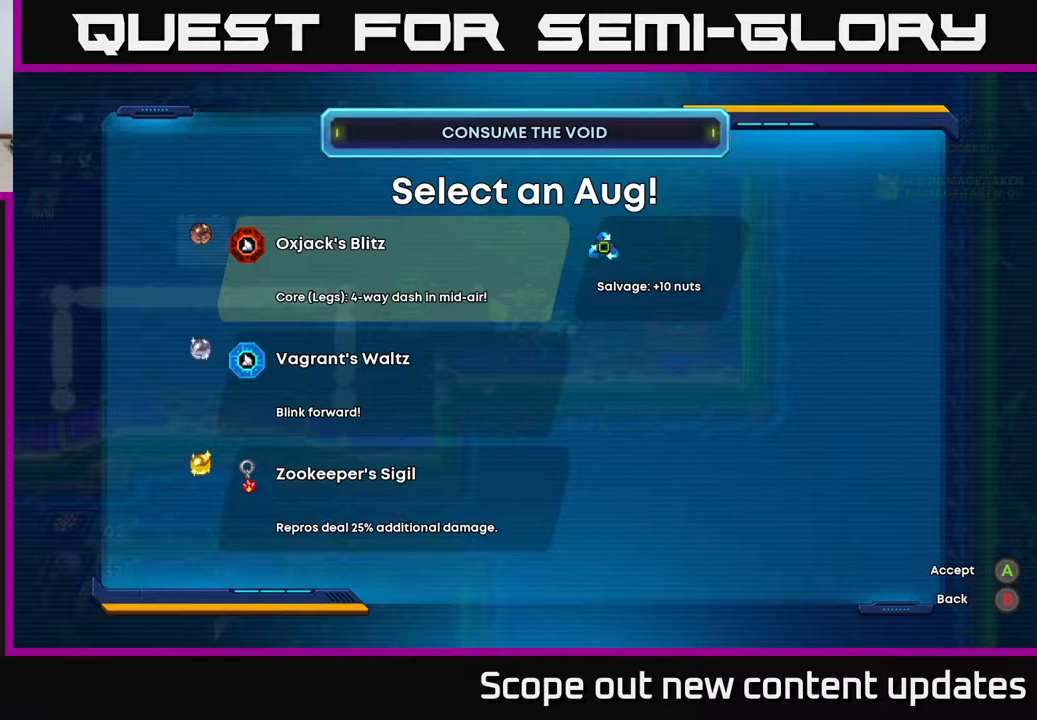
{"buttons": [], "left_stick": "center", "right_stick": "center", "events": [[150, "DPAD_DOWN", "down"], [267, "DPAD_DOWN", "up"], [333, "DPAD_DOWN", "down"], [450, "DPAD_DOWN", "up"]]}
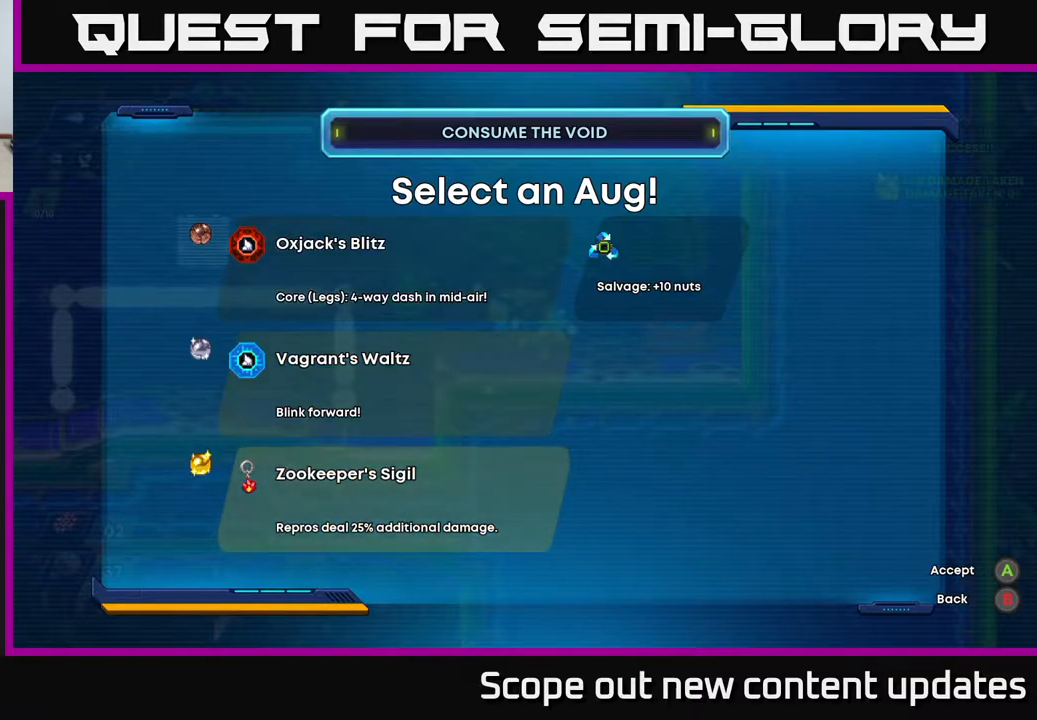
{"buttons": [], "left_stick": "center", "right_stick": "center", "events": []}
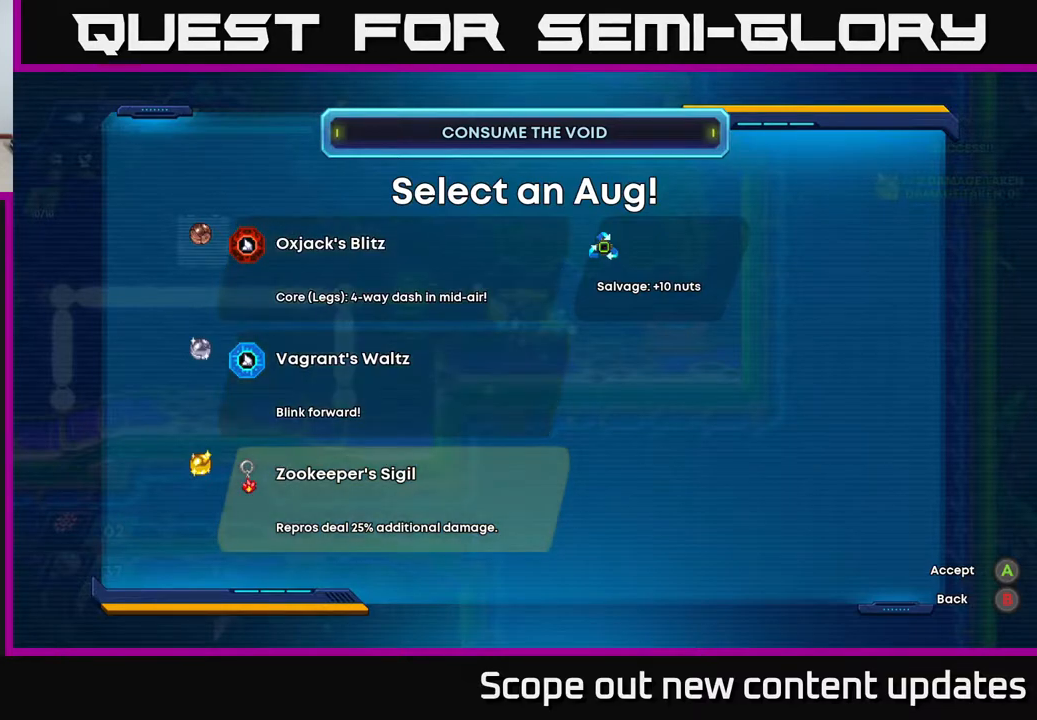
{"buttons": [], "left_stick": "center", "right_stick": "center", "events": []}
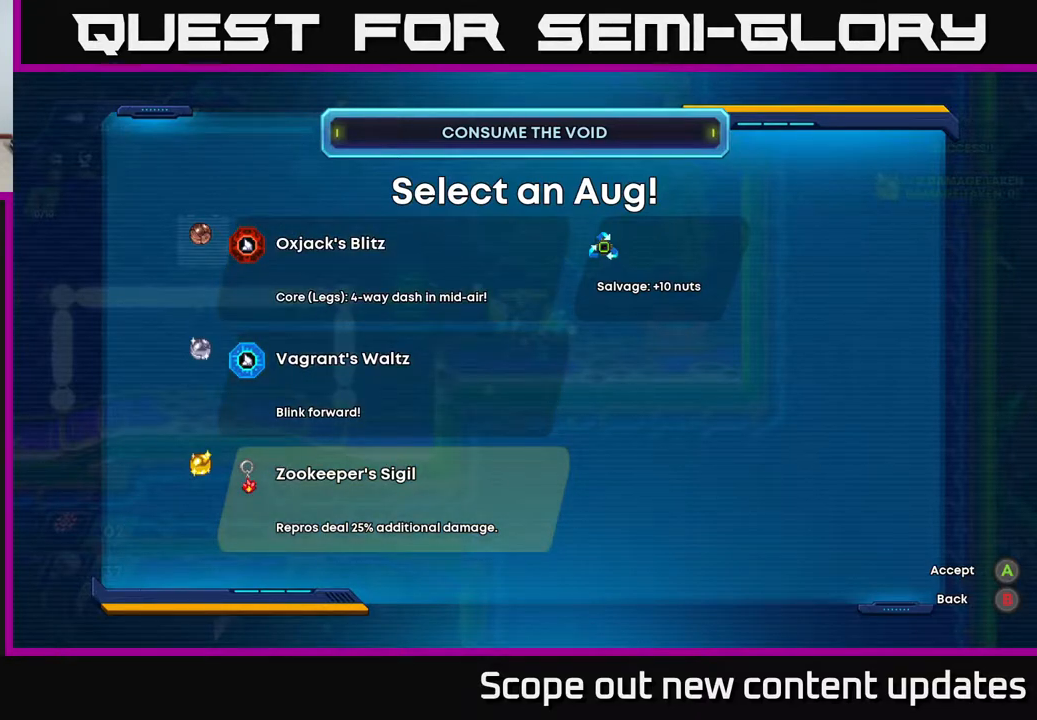
{"buttons": [], "left_stick": "center", "right_stick": "center", "events": []}
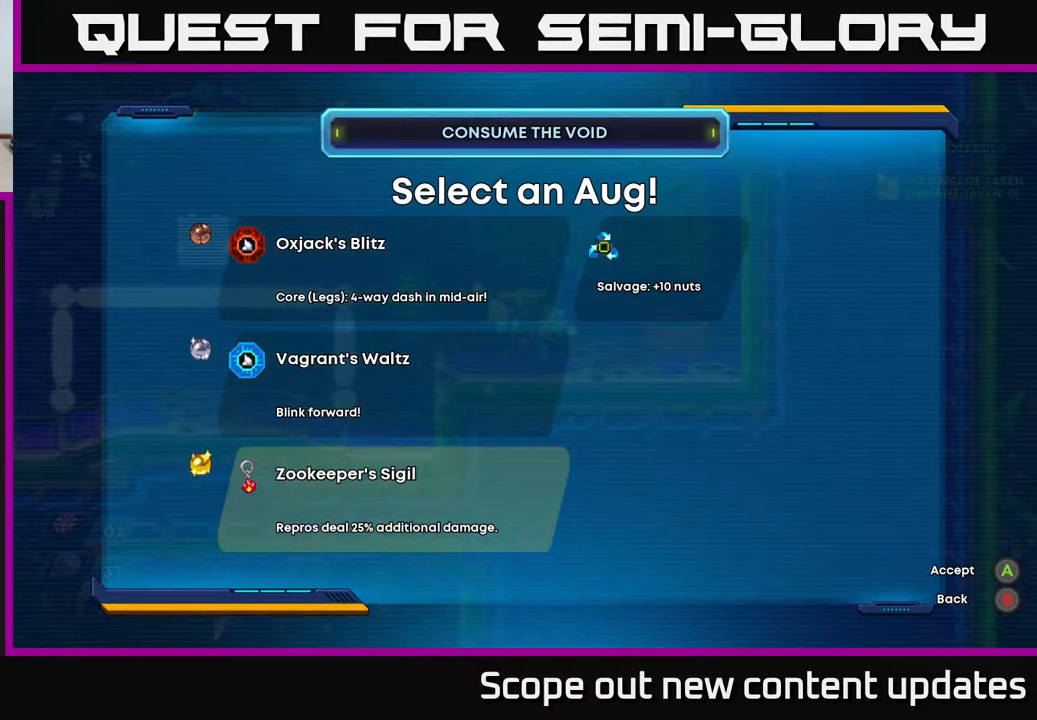
{"buttons": [], "left_stick": "center", "right_stick": "center", "events": []}